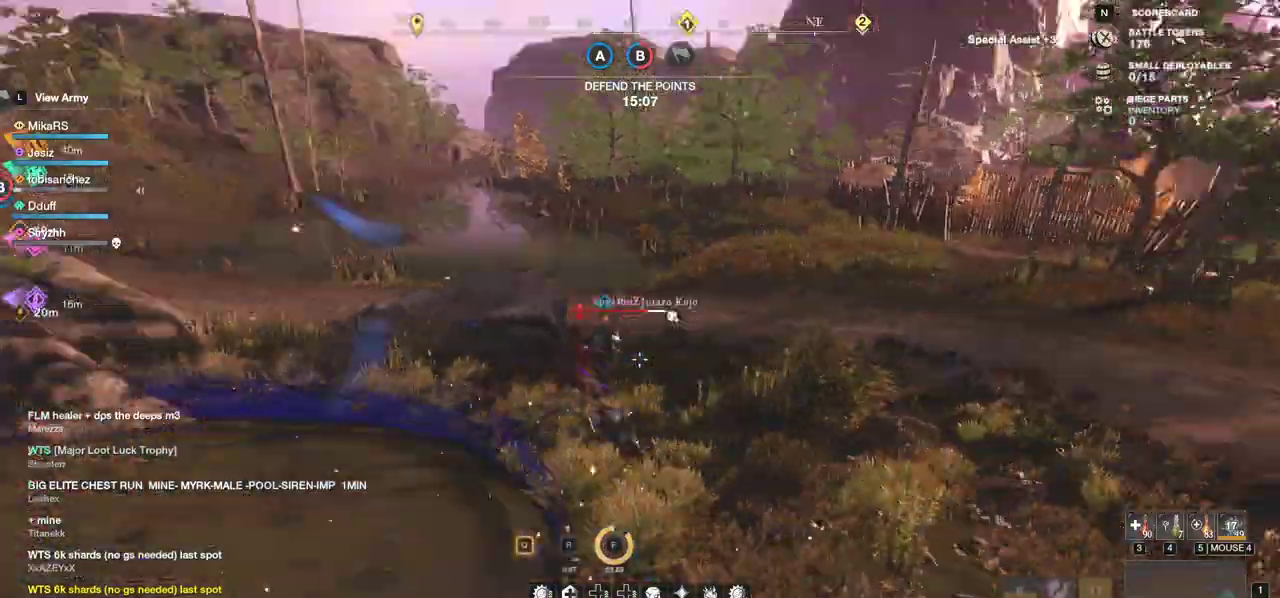
Gameplay with keyboard and mouse; each line is a JSON object with the keys and mouse buttons held at the frame after it. "events" lists presses ("down") and releases ("up") of "a", "ctrl", "d", "e", "f", "q", "r", "s", "shift", "space", "tab", "w", "mouse_left", "mouse_wheel", "mouse_right", "mouse_mb4" and "mouse_mb5" between this image and that frame as [ms after this image, input, new state], when the widget could be followed in between. "mouse_left", "mouse_wheel", "mouse_right", "mouse_mb4", "mouse_mb5" = the "left", "wheel", "right", "mb4", "mb5" buttons of the "mouse" list. No other keys are recorded. "wheel" means that the mouse wheel is clicked or scrolled. Mouse movement is not recorded.
{"keys": ["w"], "mouse": [], "events": [[17, "mouse_left", "down"], [117, "mouse_left", "up"]]}
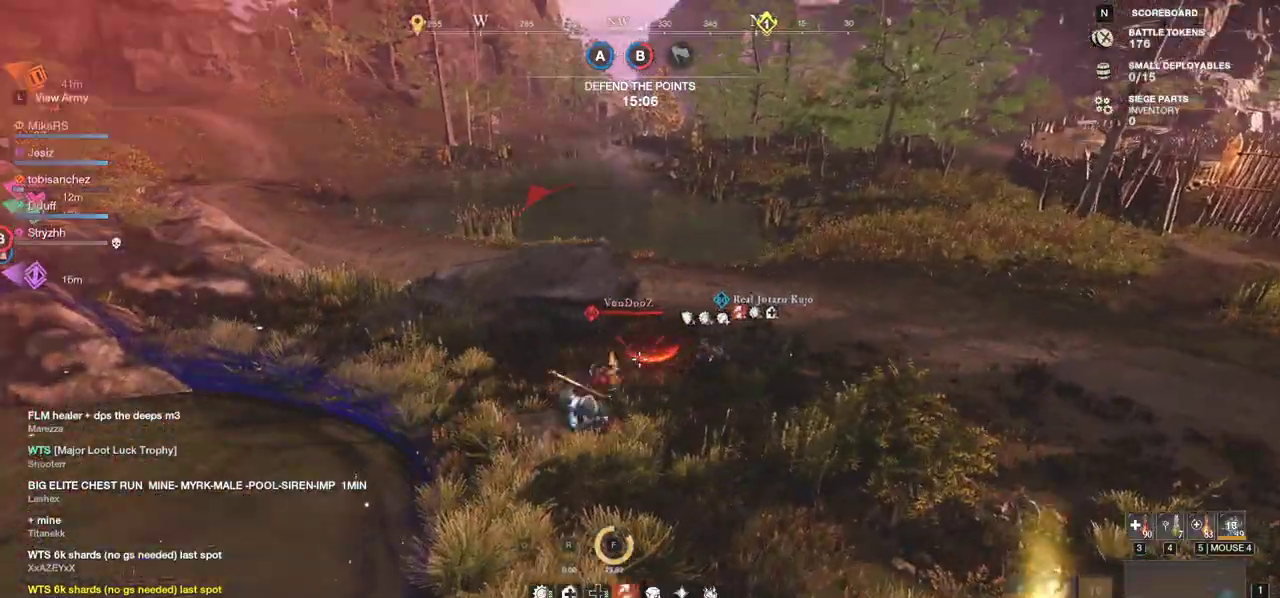
{"keys": ["w"], "mouse": [], "events": [[17, "shift", "down"], [167, "shift", "up"], [217, "mouse_left", "down"], [300, "mouse_left", "up"], [367, "mouse_left", "down"], [450, "mouse_left", "up"]]}
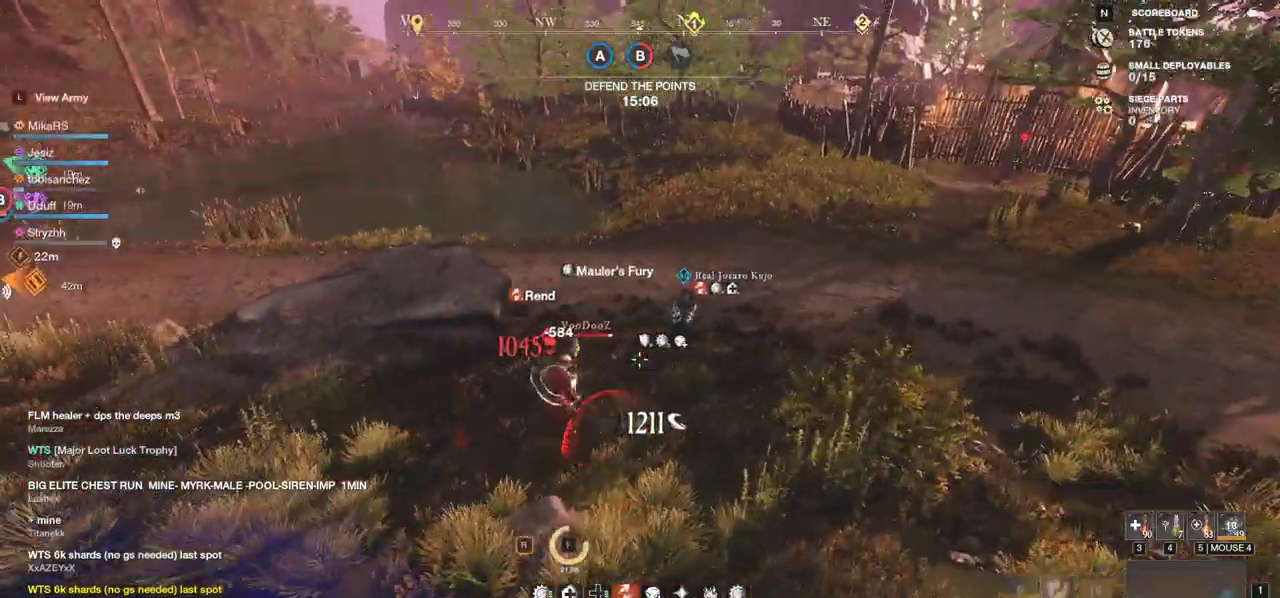
{"keys": ["w"], "mouse": [], "events": [[17, "mouse_left", "down"], [117, "mouse_left", "up"], [183, "a", "down"], [183, "w", "up"], [200, "mouse_left", "down"], [283, "mouse_left", "up"], [333, "mouse_left", "down"], [350, "a", "up"], [417, "w", "down"], [433, "mouse_left", "up"]]}
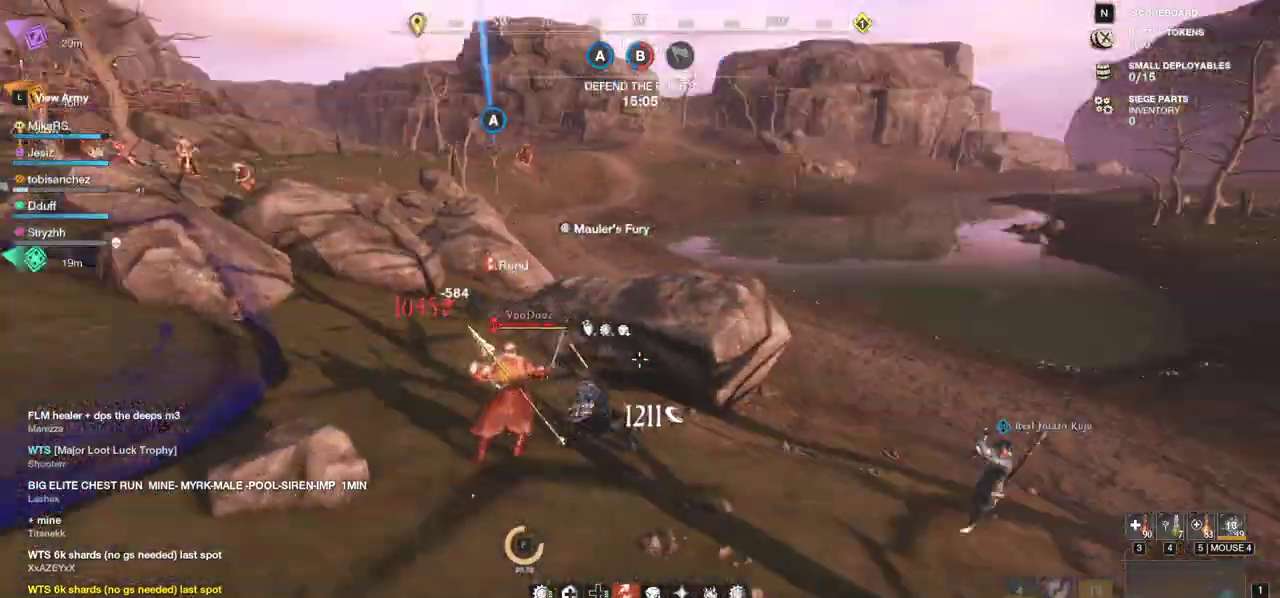
{"keys": ["a", "shift"], "mouse": [], "events": [[33, "mouse_left", "down"], [133, "mouse_left", "up"], [233, "mouse_left", "down"], [283, "a", "down"], [300, "mouse_left", "up"], [367, "w", "up"], [483, "shift", "down"]]}
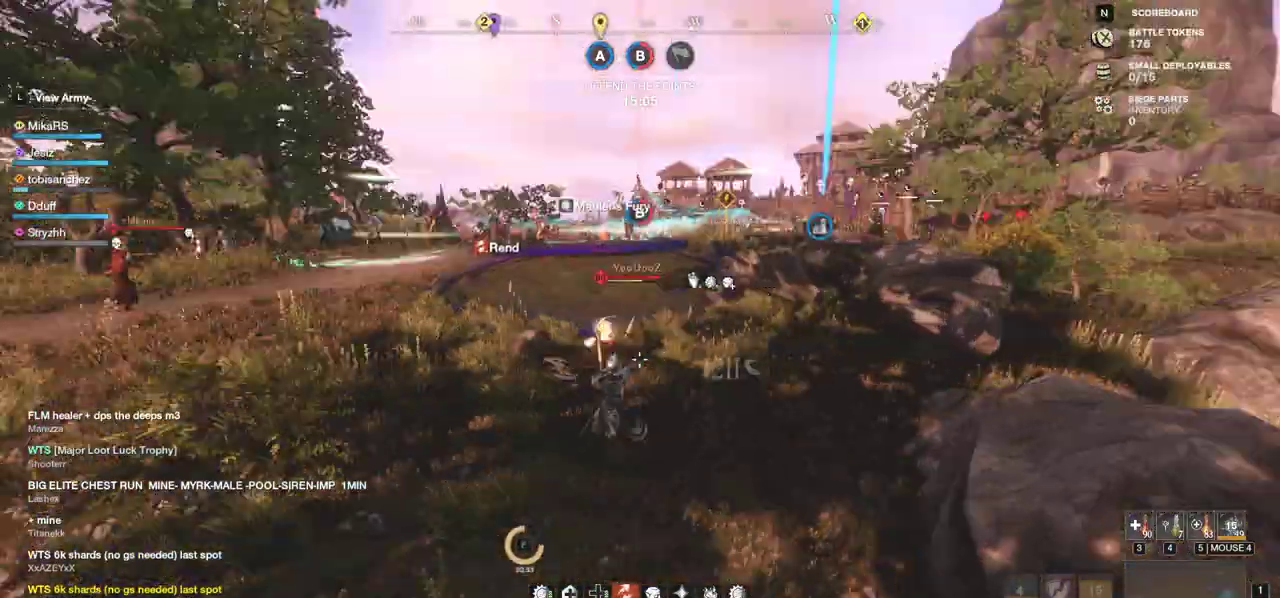
{"keys": ["w"], "mouse": [], "events": [[150, "shift", "up"], [283, "w", "down"], [317, "a", "up"]]}
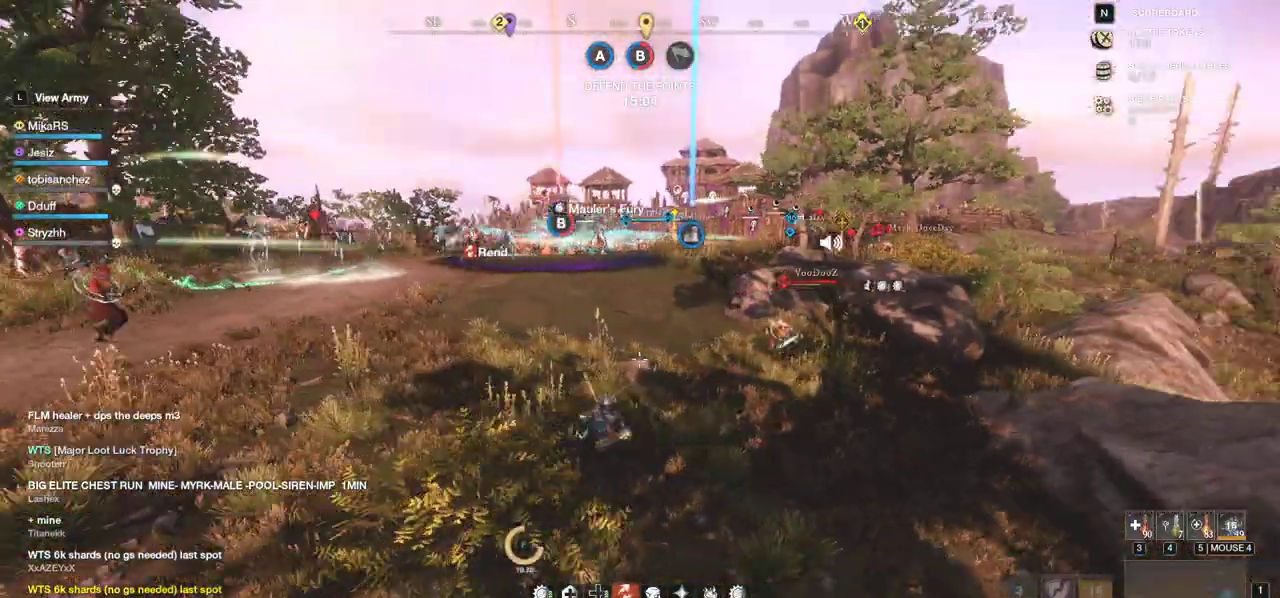
{"keys": ["a", "w"], "mouse": []}
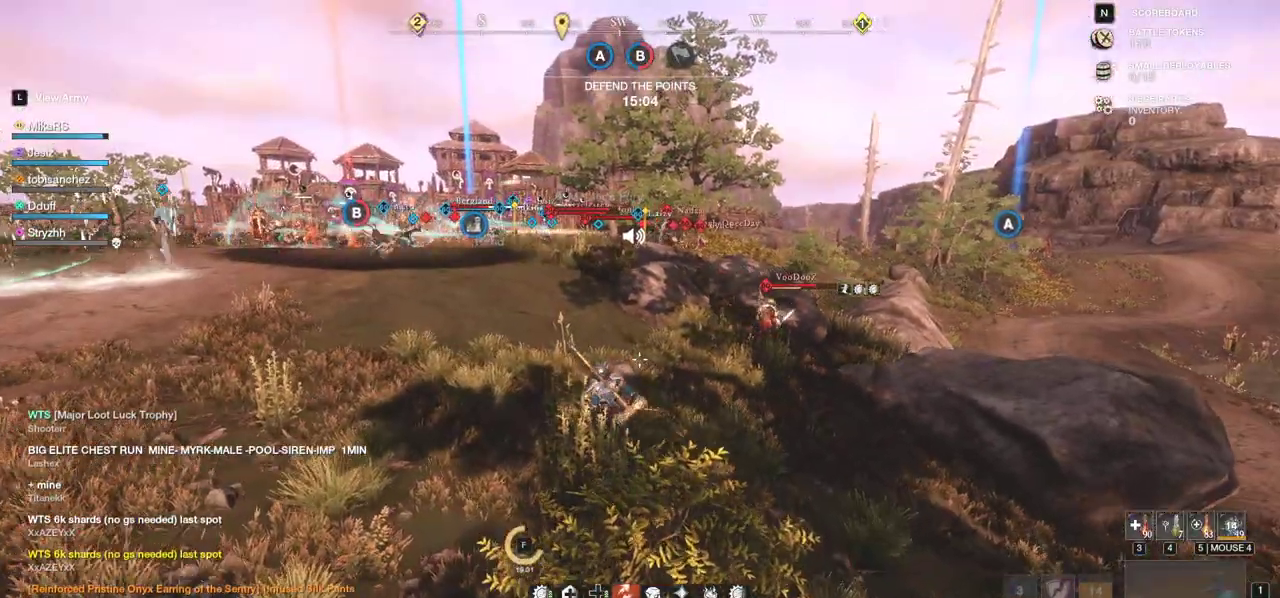
{"keys": ["w"], "mouse": [], "events": [[217, "a", "up"]]}
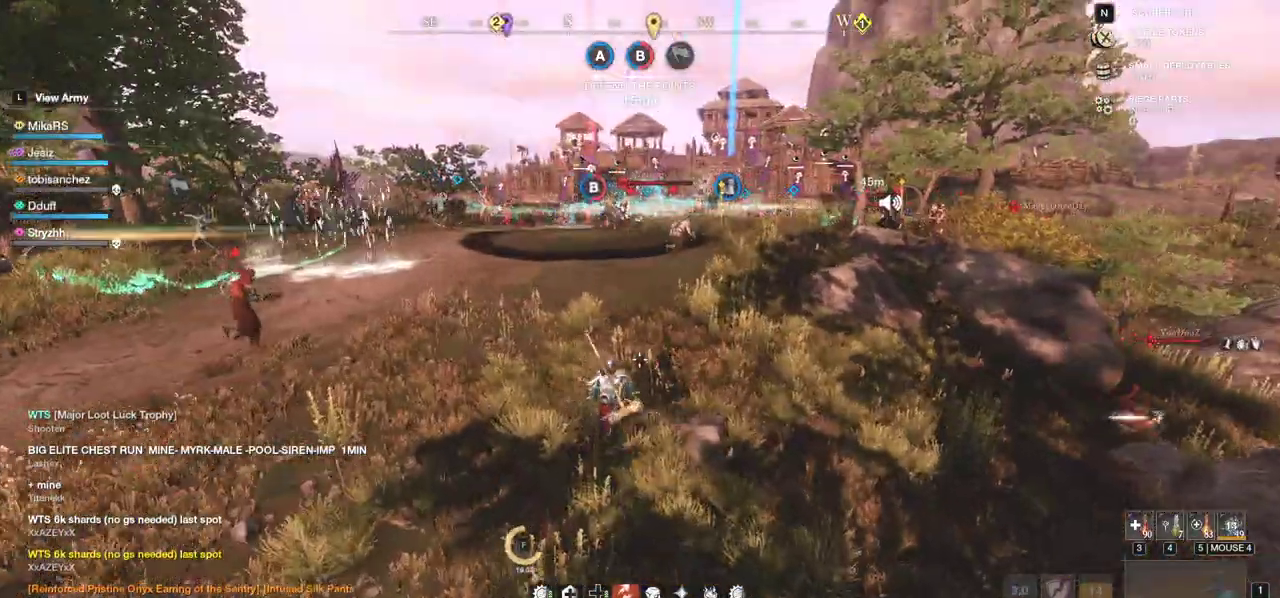
{"keys": ["w"], "mouse": [], "events": []}
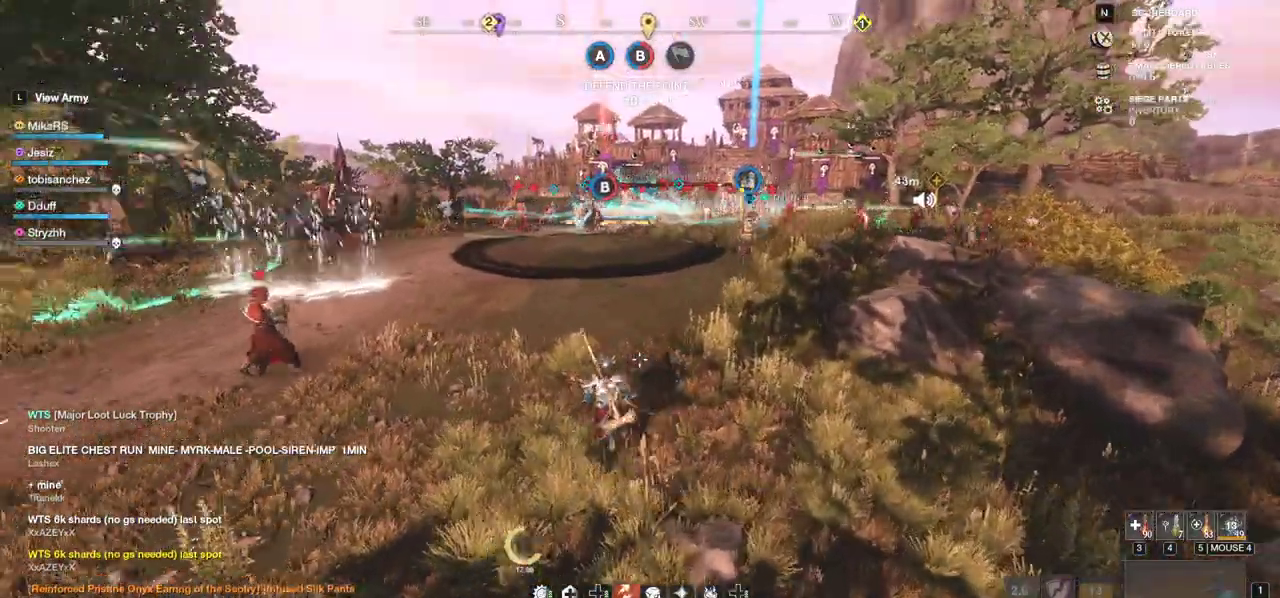
{"keys": ["w"], "mouse": ["left"], "events": [[383, "mouse_left", "down"]]}
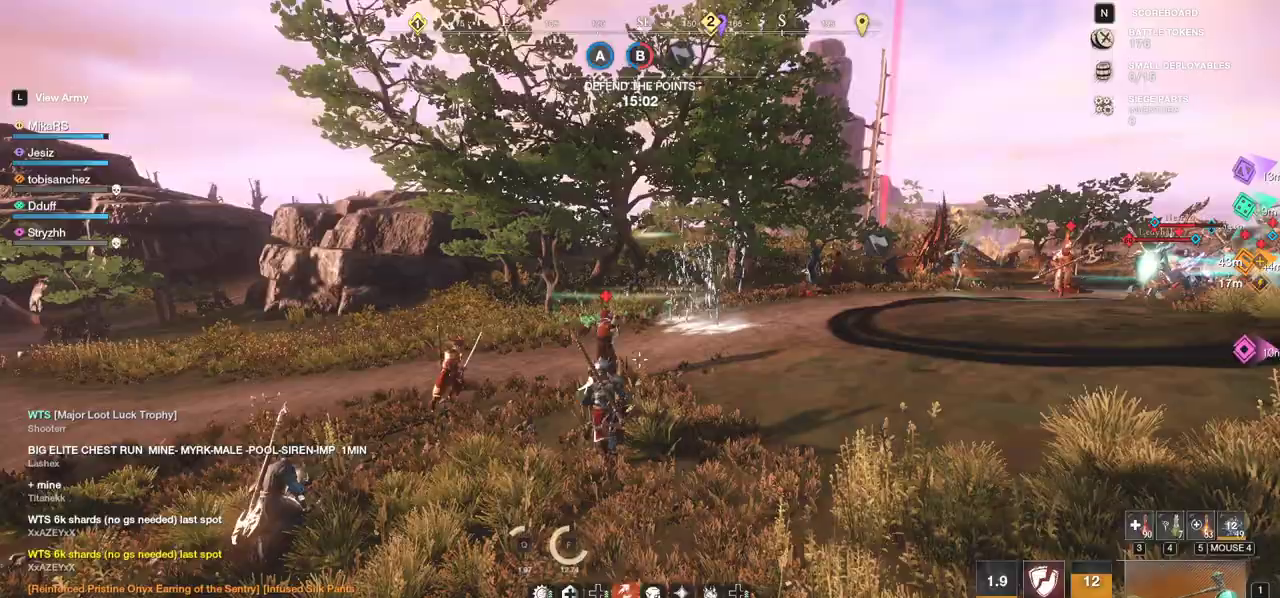
{"keys": ["w"], "mouse": [], "events": [[183, "mouse_left", "up"]]}
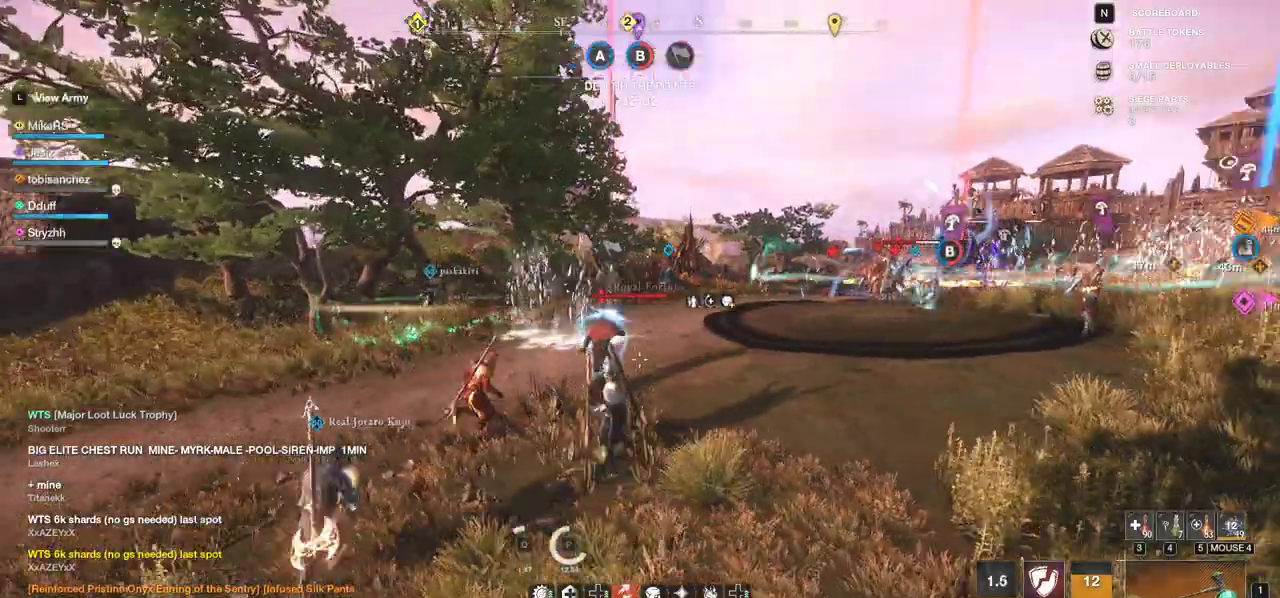
{"keys": ["w"], "mouse": [], "events": []}
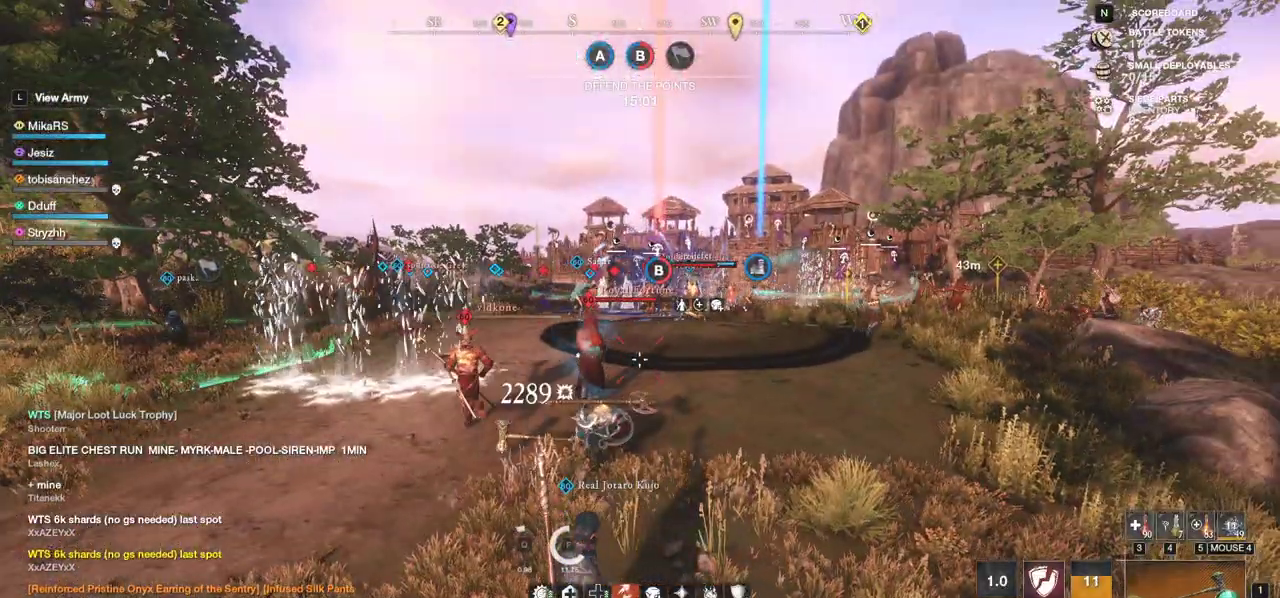
{"keys": ["w"], "mouse": ["left"], "events": [[67, "shift", "down"], [283, "shift", "up"], [500, "mouse_left", "down"]]}
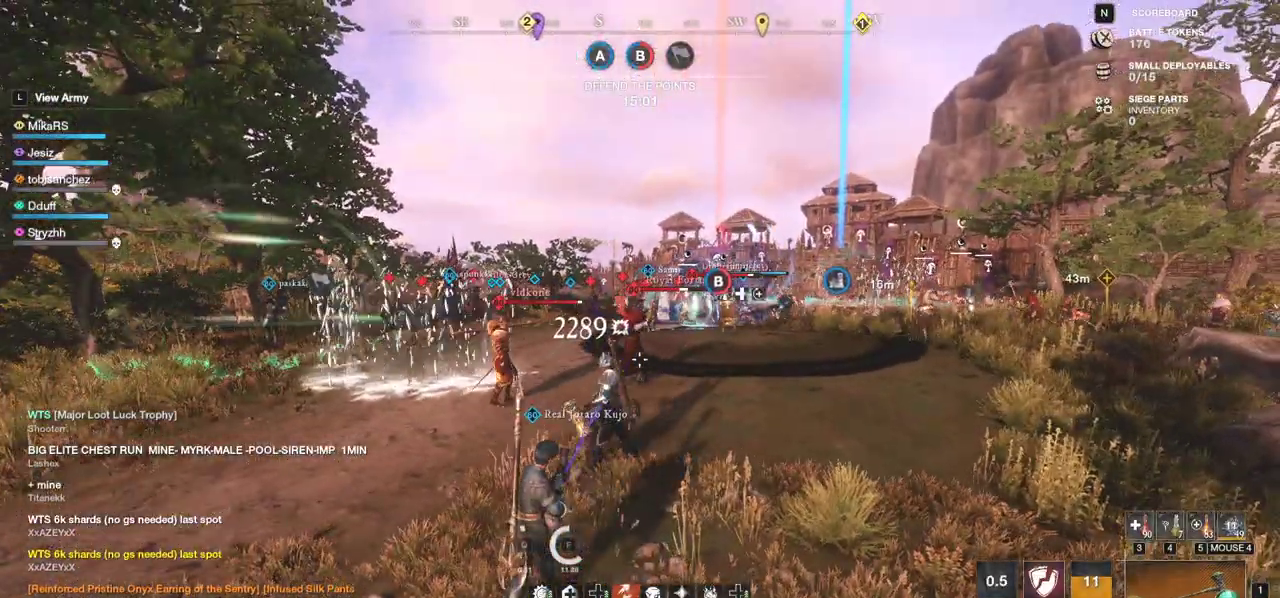
{"keys": ["w"], "mouse": [], "events": [[333, "mouse_left", "up"]]}
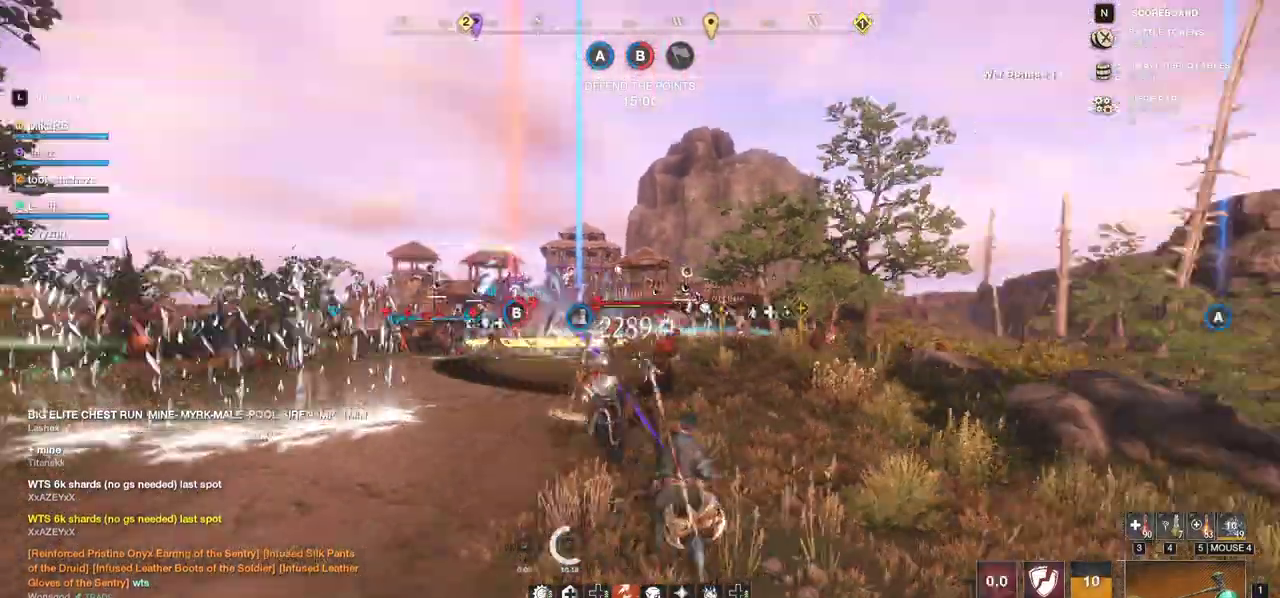
{"keys": ["w"], "mouse": [], "events": [[167, "mouse_wheel", "down"], [400, "mouse_wheel", "up"]]}
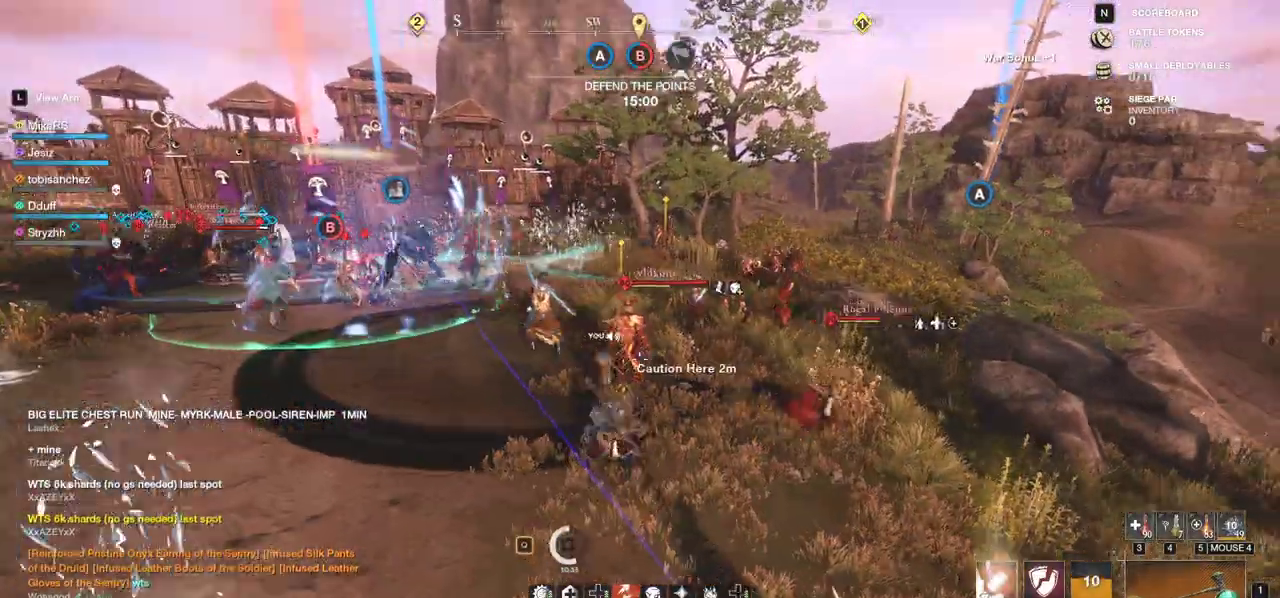
{"keys": ["w"], "mouse": [], "events": [[167, "shift", "down"], [300, "shift", "up"]]}
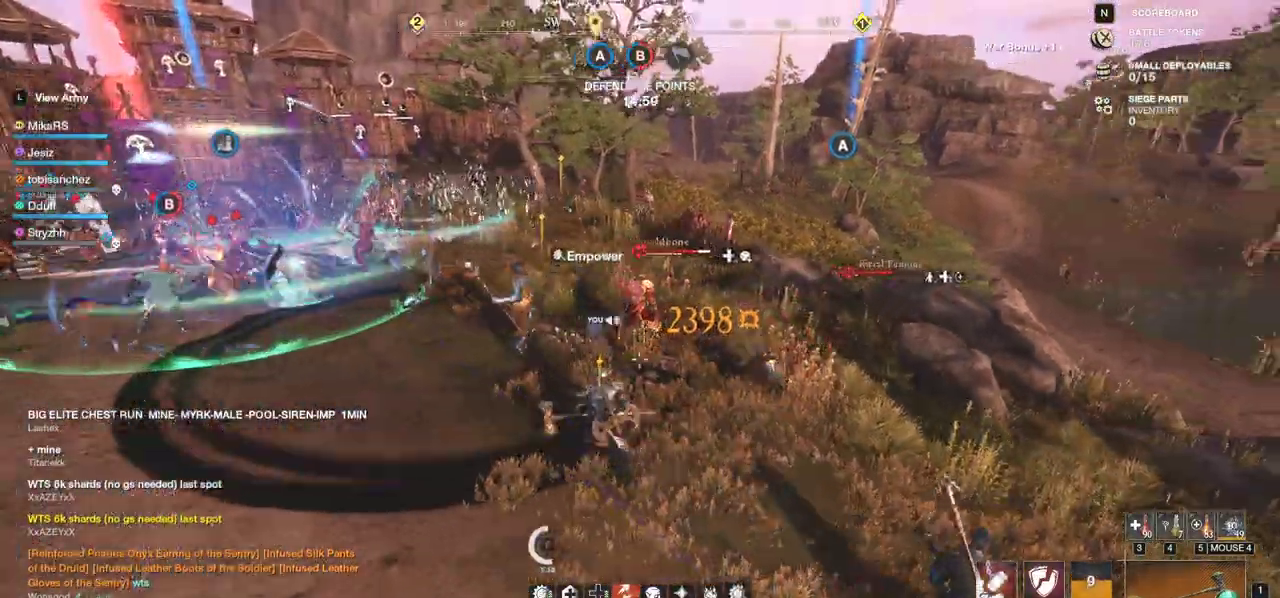
{"keys": ["w"], "mouse": ["left"], "events": [[283, "mouse_left", "down"]]}
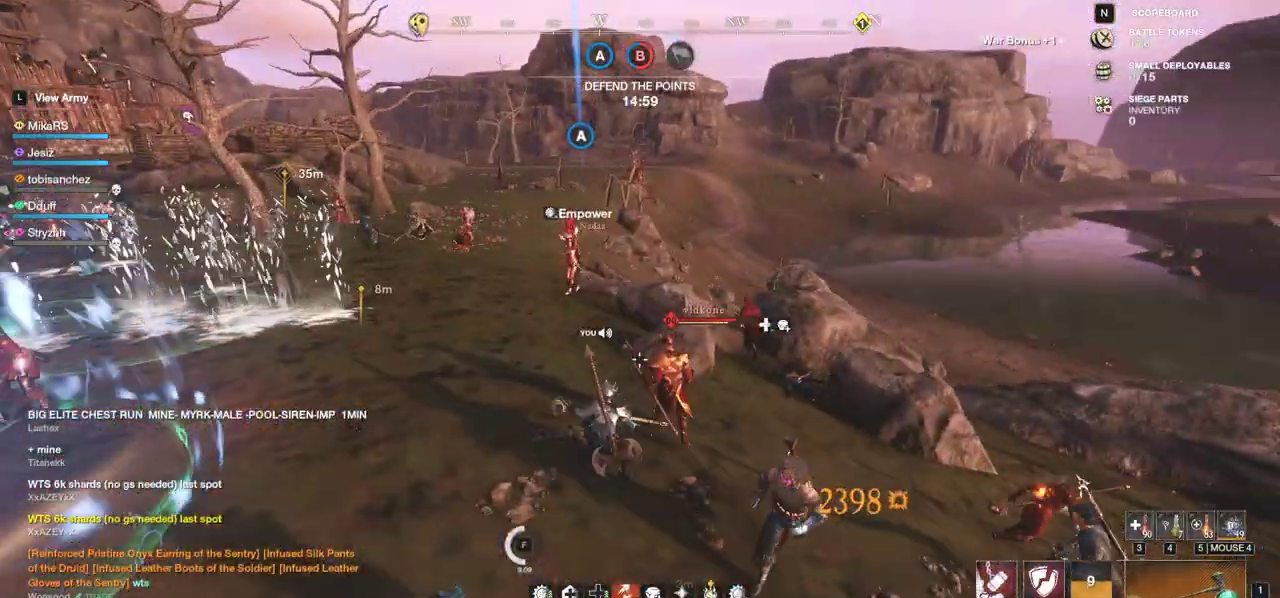
{"keys": ["w"], "mouse": [], "events": [[183, "mouse_left", "up"]]}
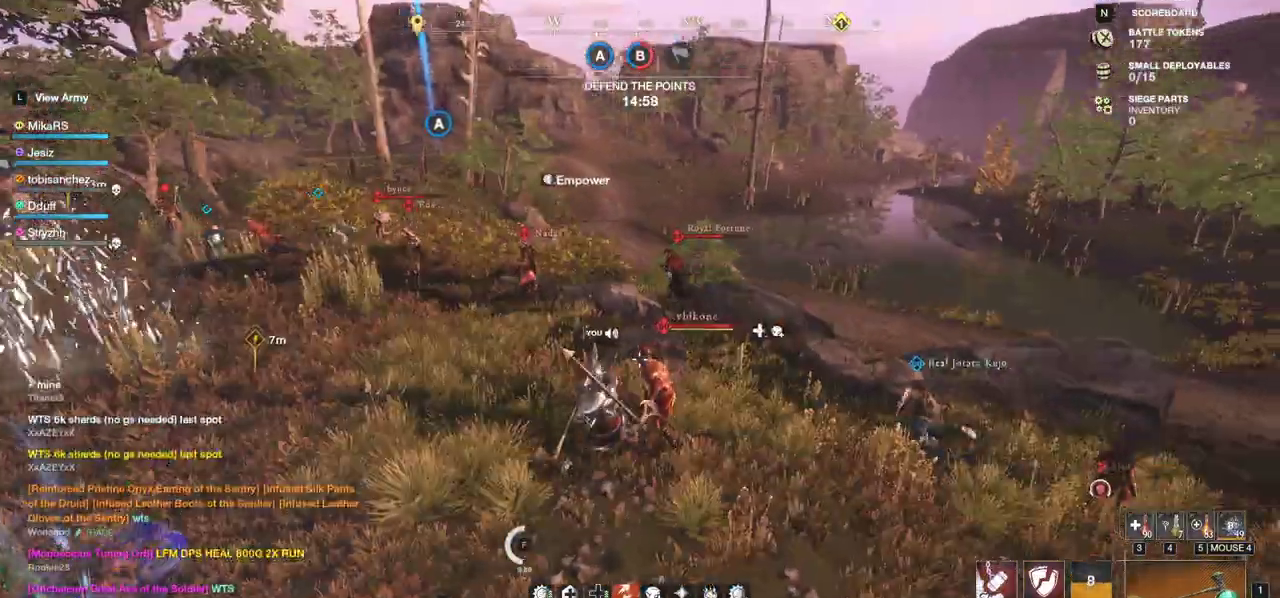
{"keys": ["q", "w"], "mouse": [], "events": [[283, "q", "down"], [367, "q", "up"], [433, "q", "down"]]}
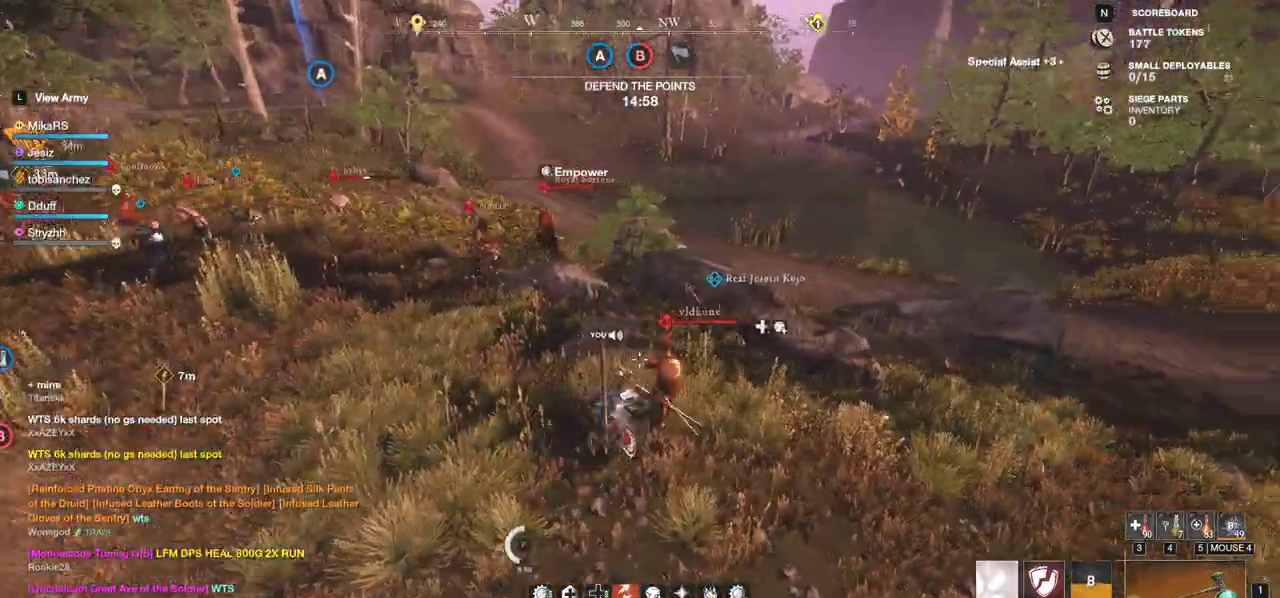
{"keys": ["w"], "mouse": [], "events": [[17, "q", "up"], [67, "q", "down"], [150, "q", "up"], [167, "w", "up"], [233, "w", "down"], [267, "d", "down"], [367, "d", "up"]]}
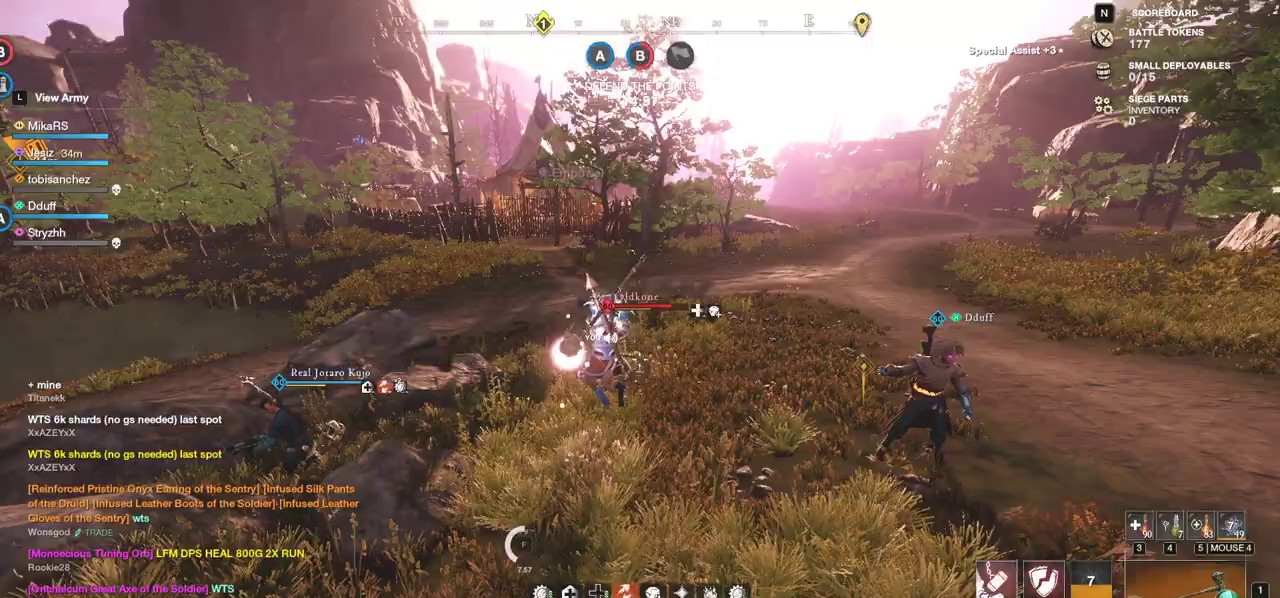
{"keys": ["w"], "mouse": [], "events": [[267, "shift", "down"], [417, "shift", "up"]]}
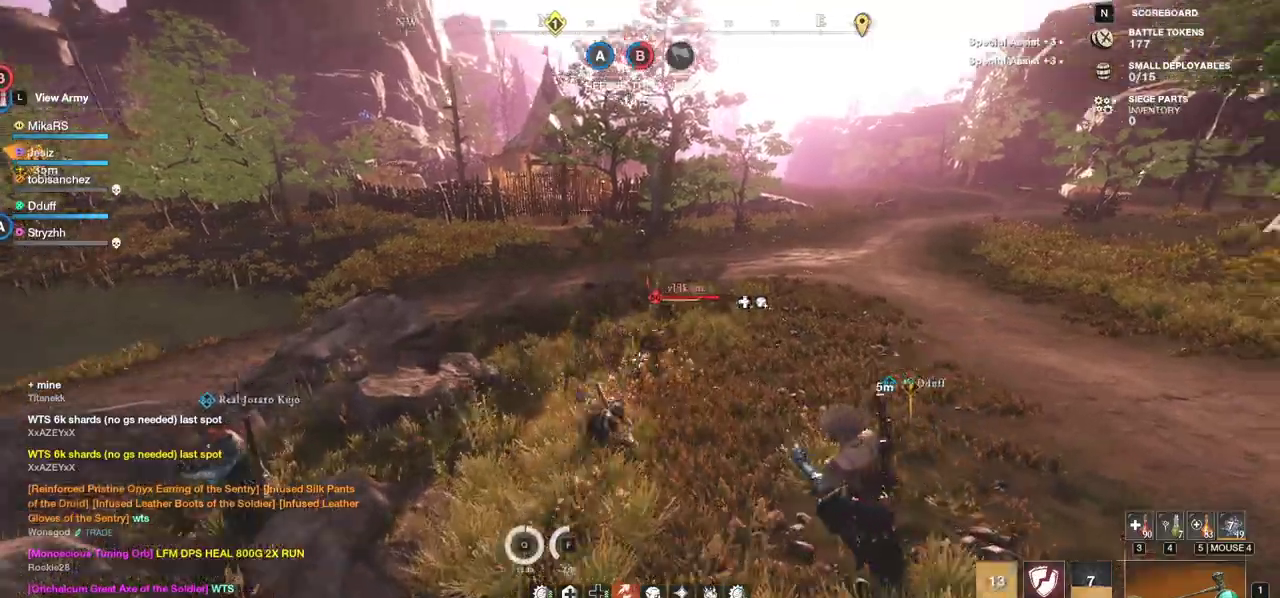
{"keys": ["w"], "mouse": [], "events": [[367, "r", "down"], [450, "r", "up"]]}
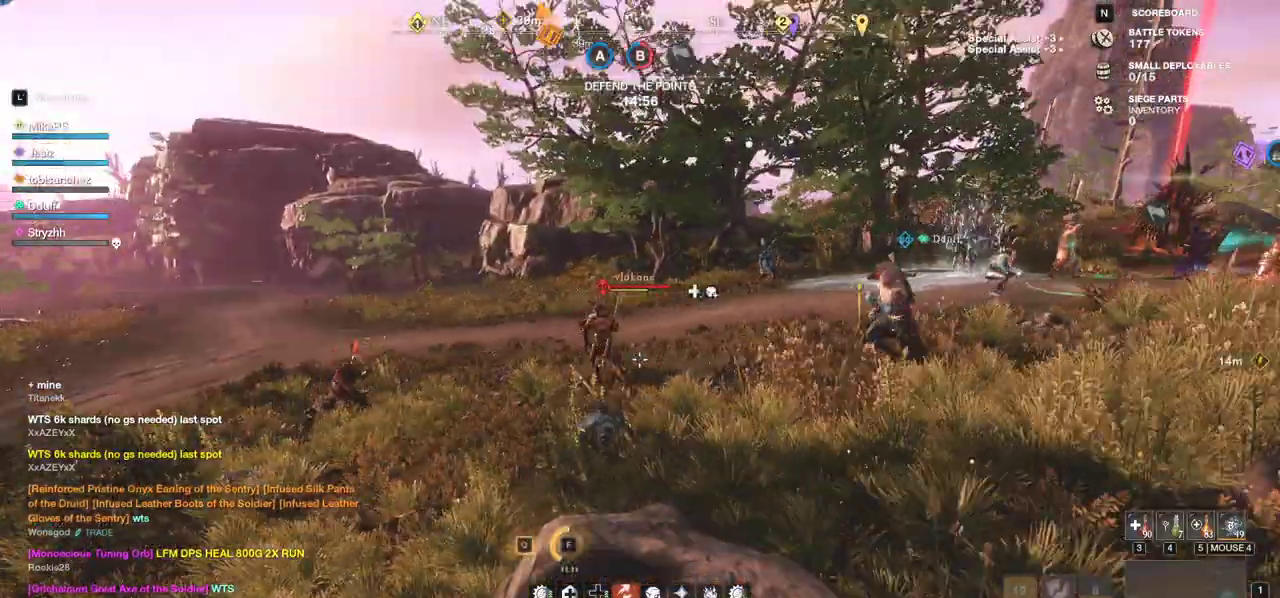
{"keys": ["w"], "mouse": [], "events": []}
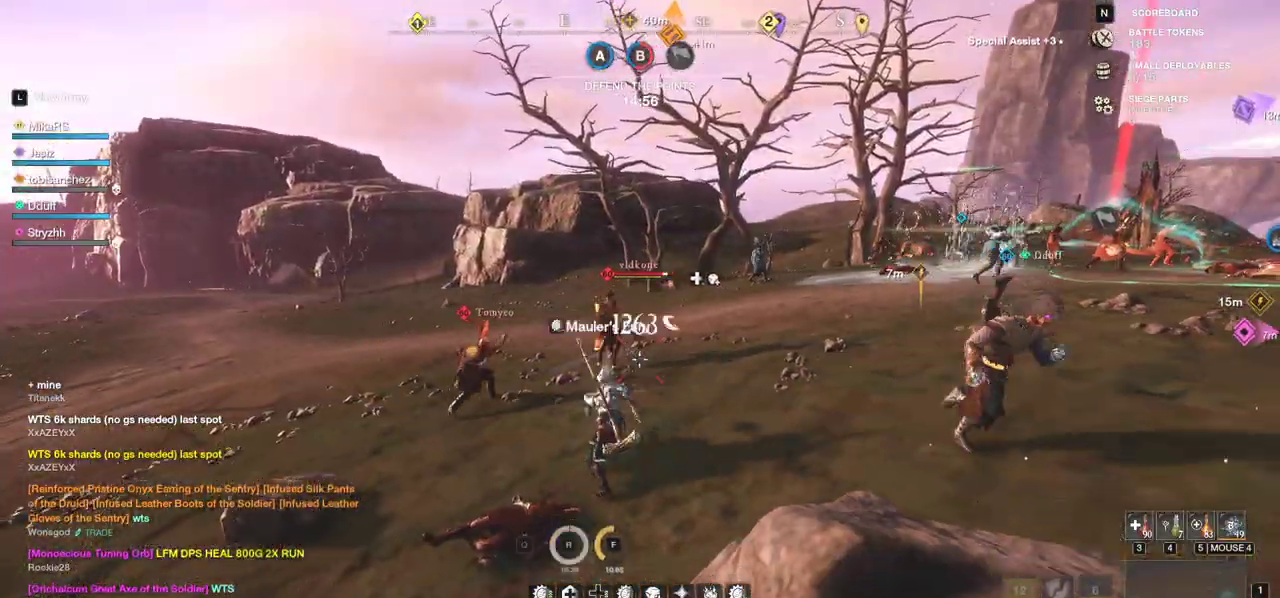
{"keys": ["w"], "mouse": ["left"], "events": [[150, "mouse_left", "down"], [250, "mouse_left", "up"], [317, "mouse_left", "down"], [417, "mouse_left", "up"], [483, "mouse_left", "down"]]}
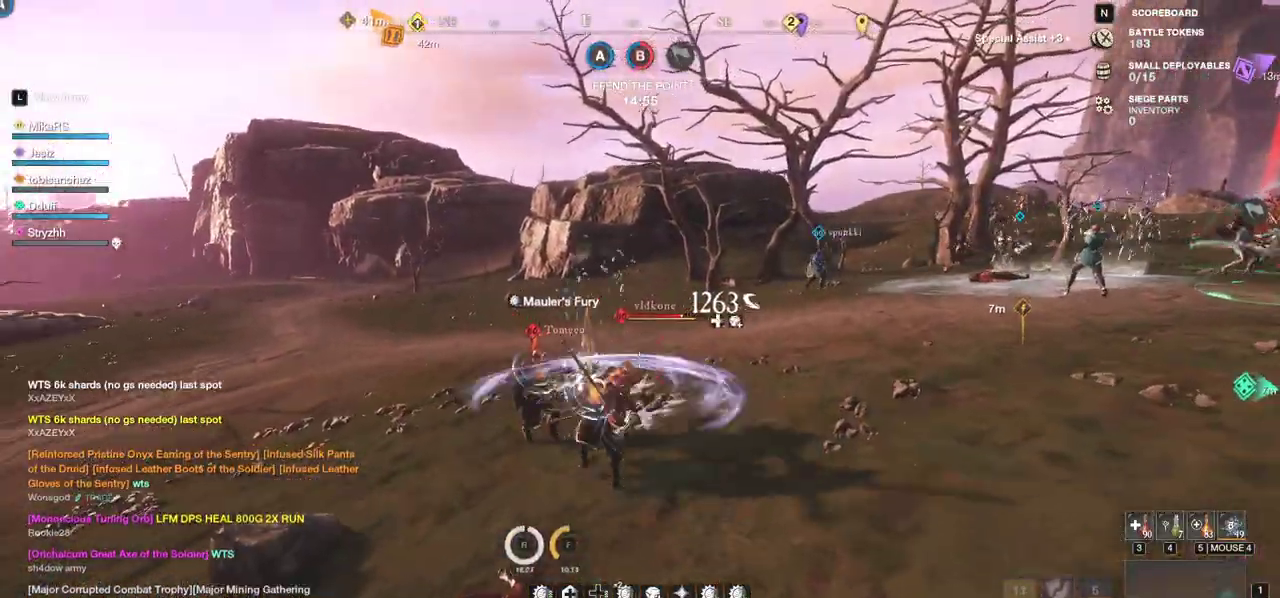
{"keys": ["shift", "w"], "mouse": [], "events": [[83, "mouse_left", "up"], [150, "mouse_left", "down"], [250, "mouse_left", "up"], [333, "mouse_left", "down"], [367, "mouse_left", "up"], [383, "shift", "down"]]}
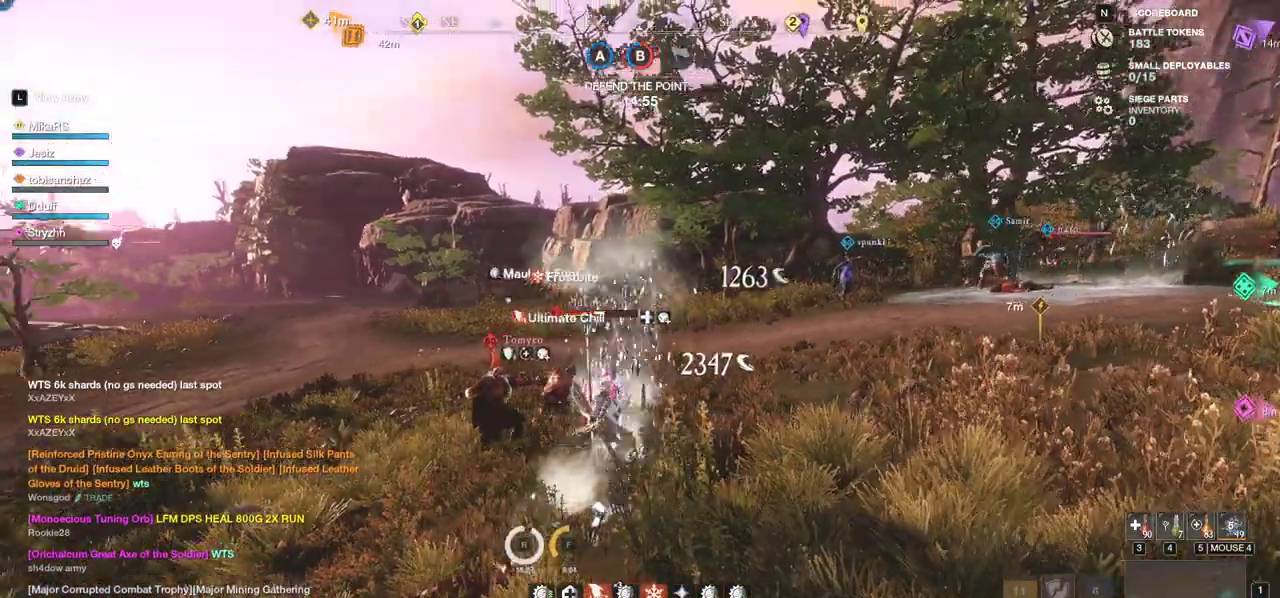
{"keys": ["w"], "mouse": [], "events": [[50, "shift", "up"], [67, "mouse_left", "down"], [167, "mouse_left", "up"], [233, "mouse_left", "down"], [333, "mouse_left", "up"], [400, "mouse_left", "down"], [500, "mouse_left", "up"]]}
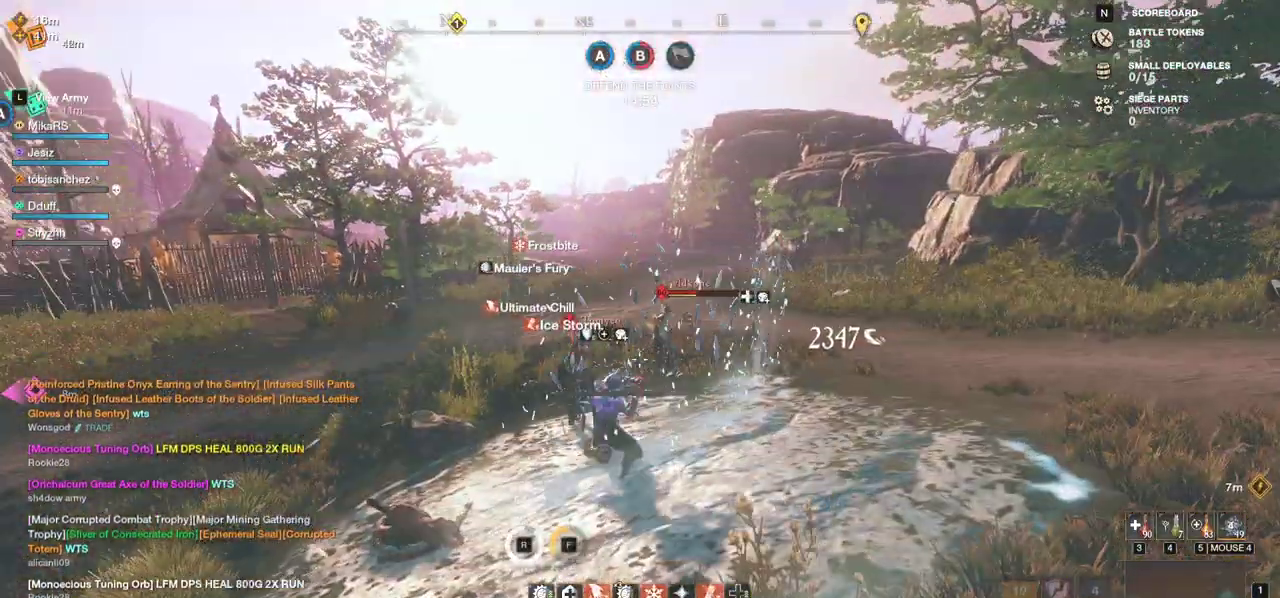
{"keys": ["q", "w"], "mouse": [], "events": [[33, "q", "down"], [117, "q", "up"], [183, "q", "down"], [267, "q", "up"], [267, "w", "up"], [317, "q", "down"], [317, "w", "down"], [400, "q", "up"], [400, "w", "up"], [450, "w", "down"], [467, "q", "down"]]}
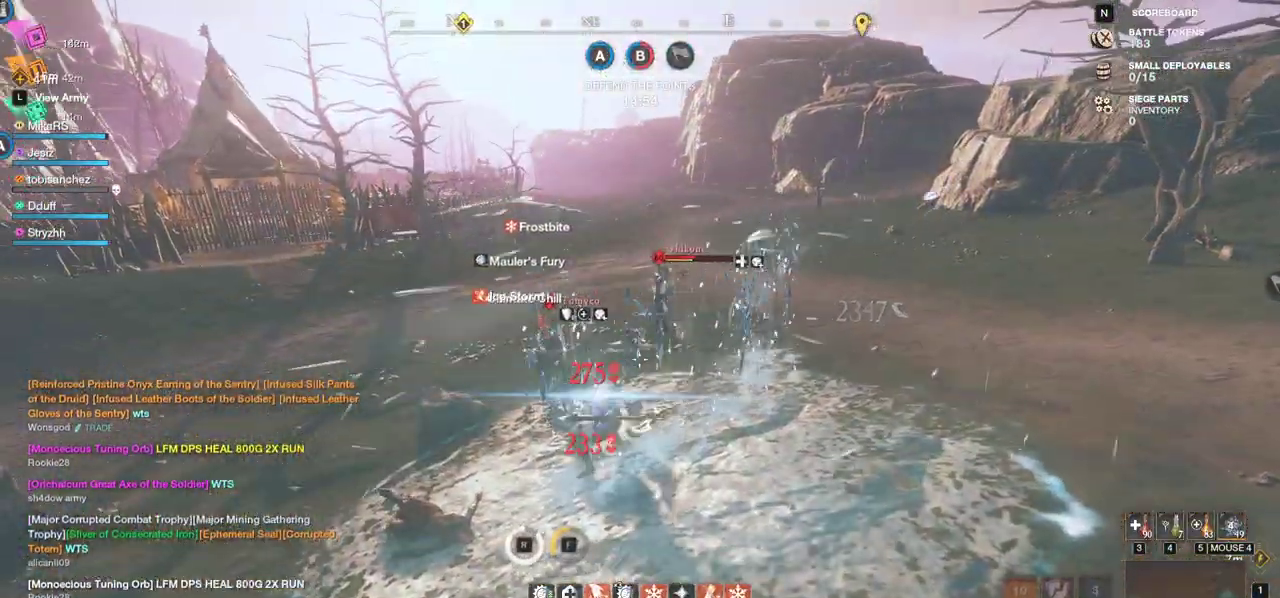
{"keys": ["shift", "w"], "mouse": [], "events": [[50, "q", "up"], [50, "w", "up"], [83, "w", "down"], [483, "shift", "down"]]}
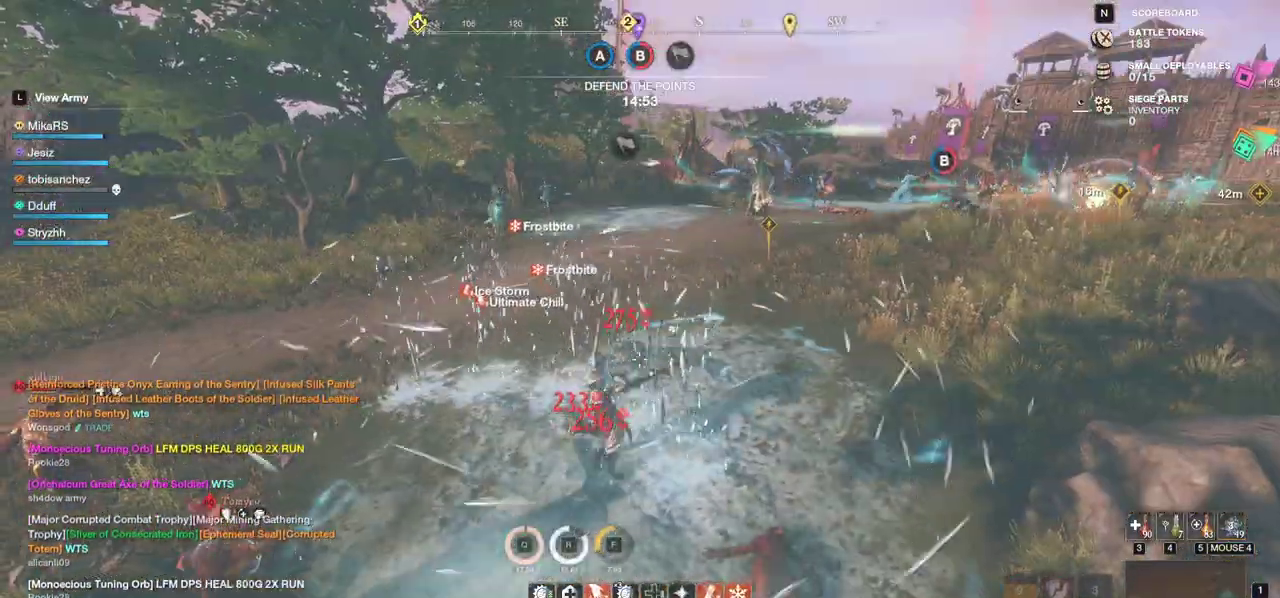
{"keys": ["w"], "mouse": [], "events": [[117, "shift", "up"], [150, "shift", "down"], [267, "shift", "up"], [317, "shift", "down"], [467, "shift", "up"]]}
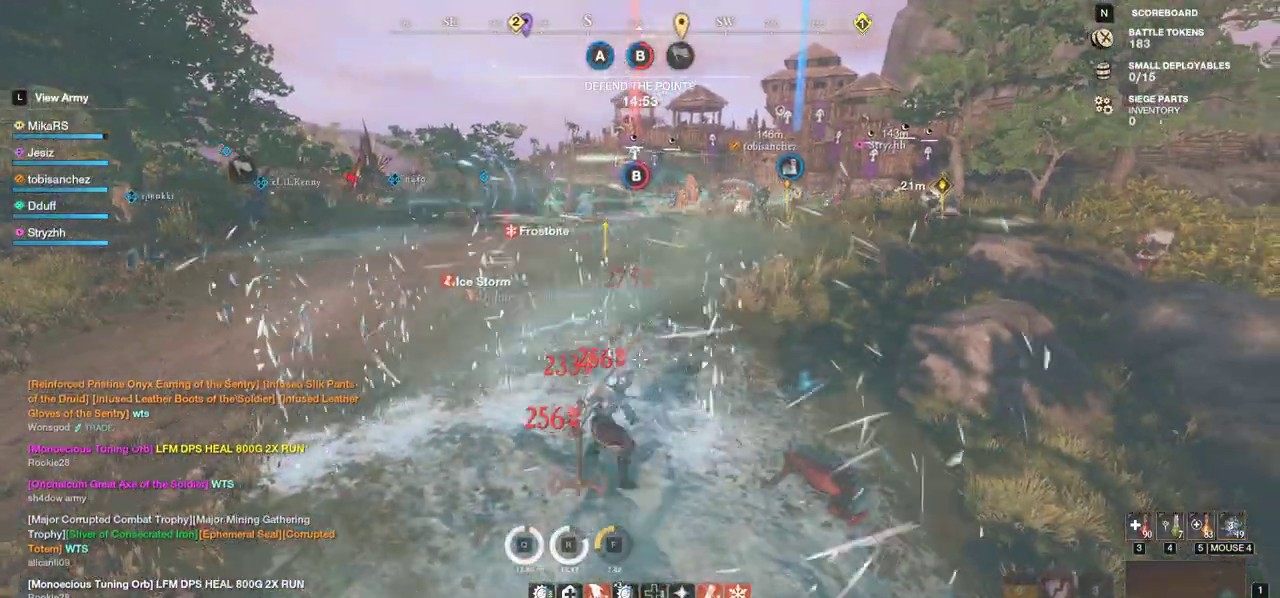
{"keys": ["w"], "mouse": [], "events": [[183, "mouse_mb4", "down"], [400, "mouse_mb4", "up"], [450, "mouse_mb4", "down"], [500, "mouse_mb4", "up"]]}